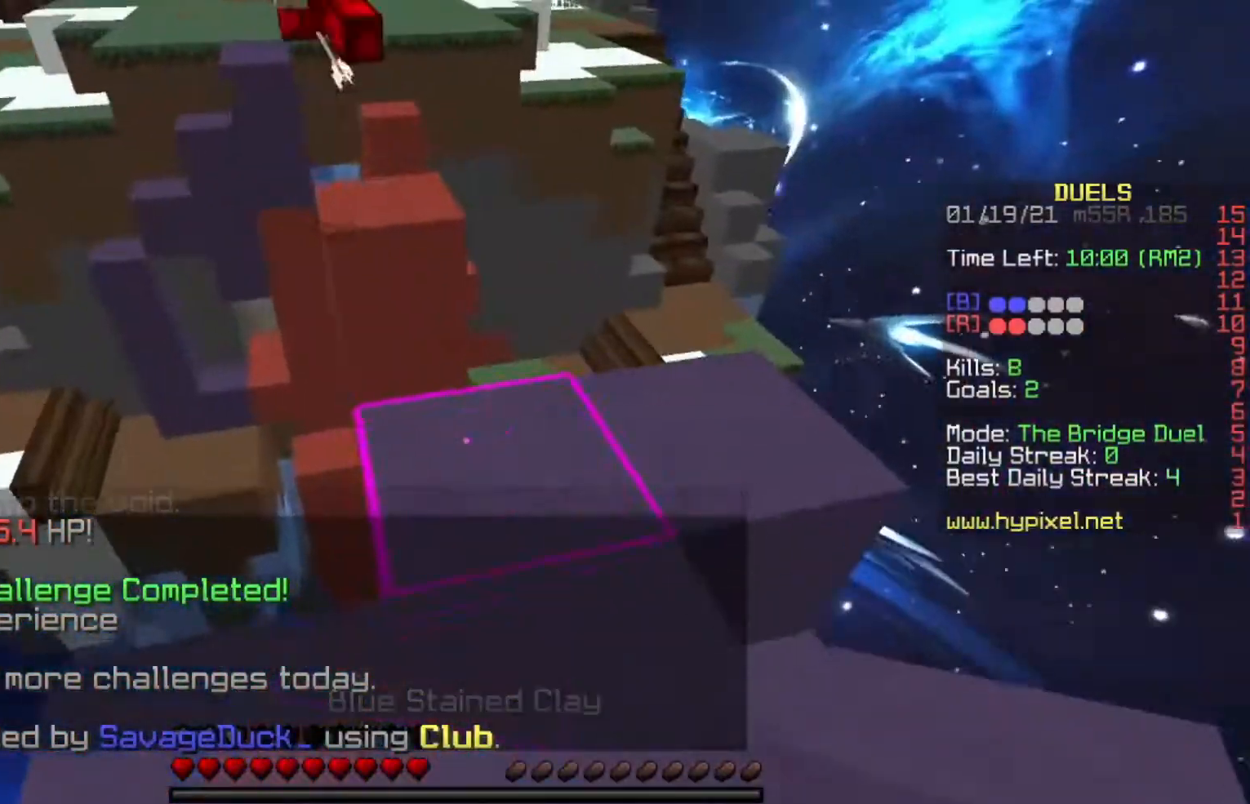
Gameplay with keyboard; each line is a JSON object with the keys held at the frame after it. "events" lists presses ("down") and releases ("up") of "a", "d", "s", "space" and "w" between this image and that frame as [ms after this image, input, new state], when the widget could be followed in between. No other keys are recorded. Mouse input is not recorded.
{"keys": [], "events": [[133, "d", "up"], [267, "s", "down"], [434, "s", "up"]]}
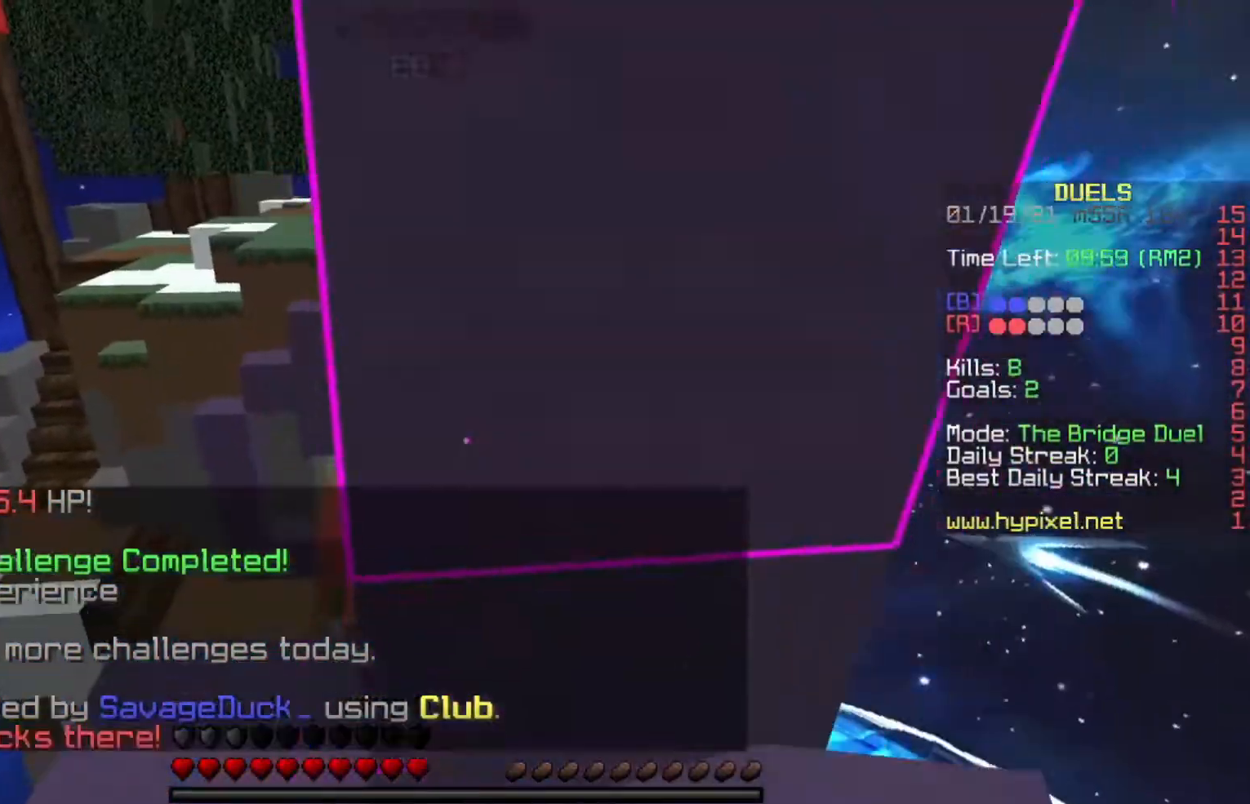
{"keys": ["a", "w"], "events": [[367, "w", "down"], [501, "a", "down"]]}
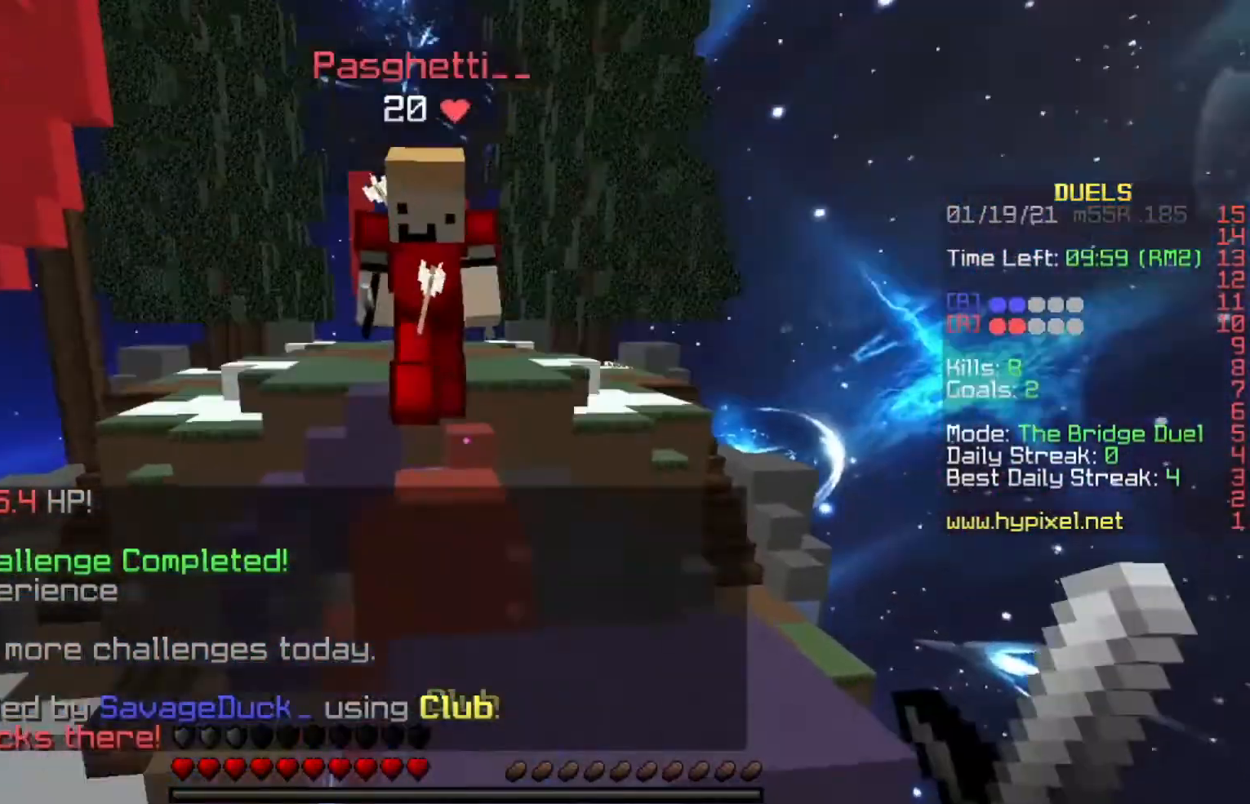
{"keys": ["a", "w"], "events": [[133, "a", "up"], [133, "d", "down"], [367, "a", "down"], [434, "d", "up"]]}
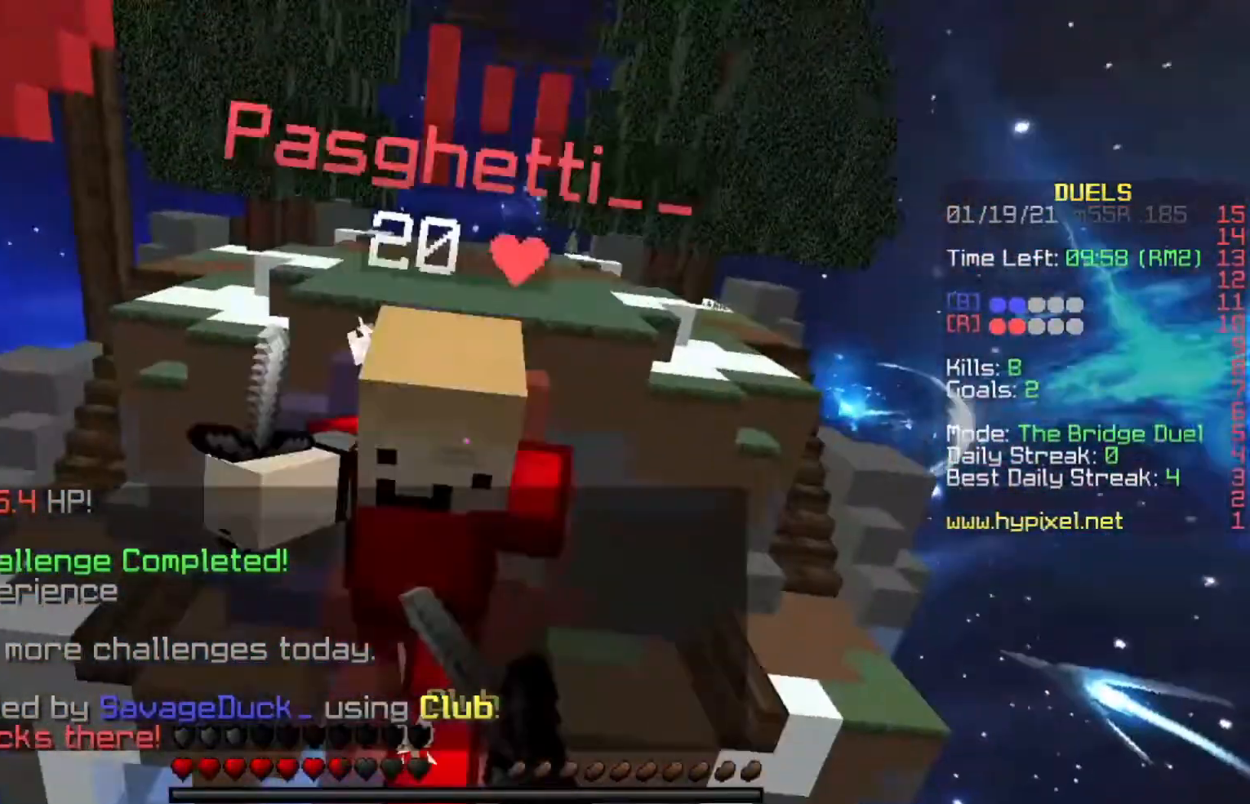
{"keys": ["w"], "events": [[134, "d", "down"], [167, "a", "up"], [367, "d", "up"]]}
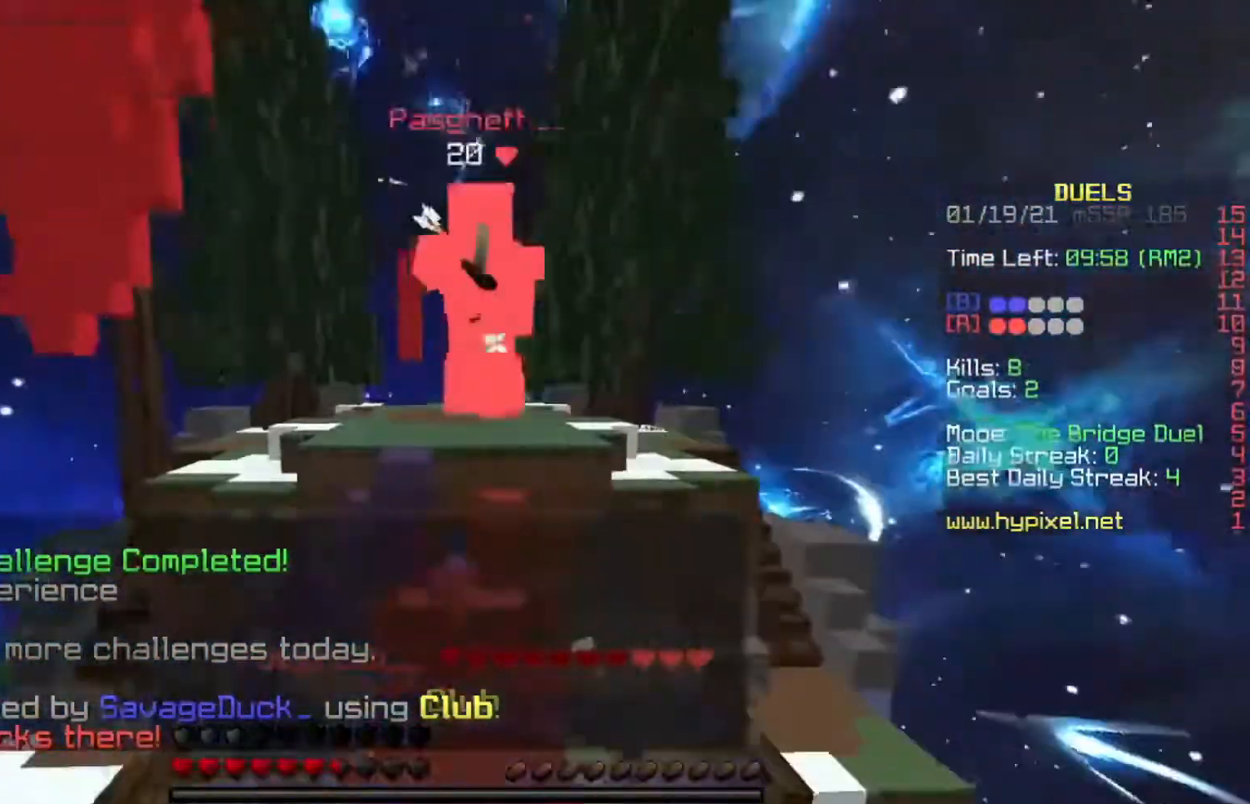
{"keys": ["s"], "events": [[233, "w", "up"], [300, "s", "down"]]}
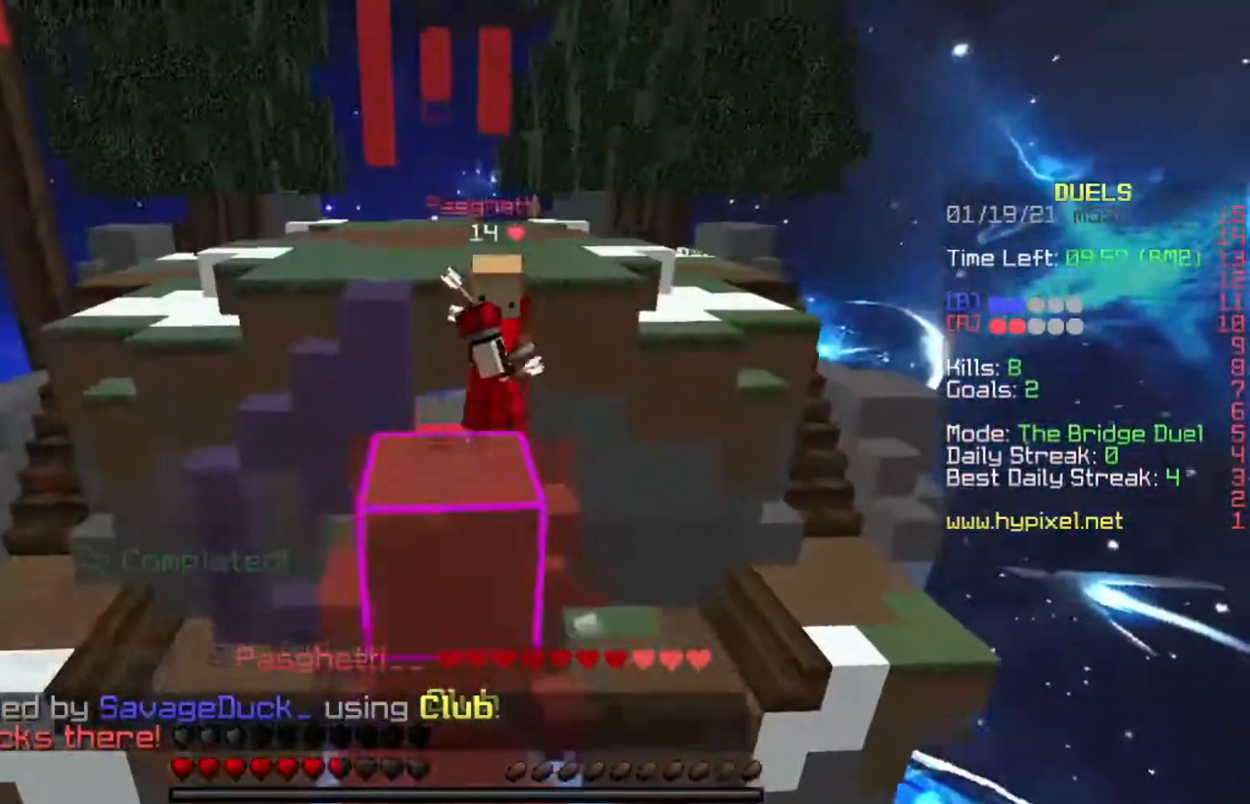
{"keys": ["w"], "events": [[234, "s", "up"], [467, "w", "down"]]}
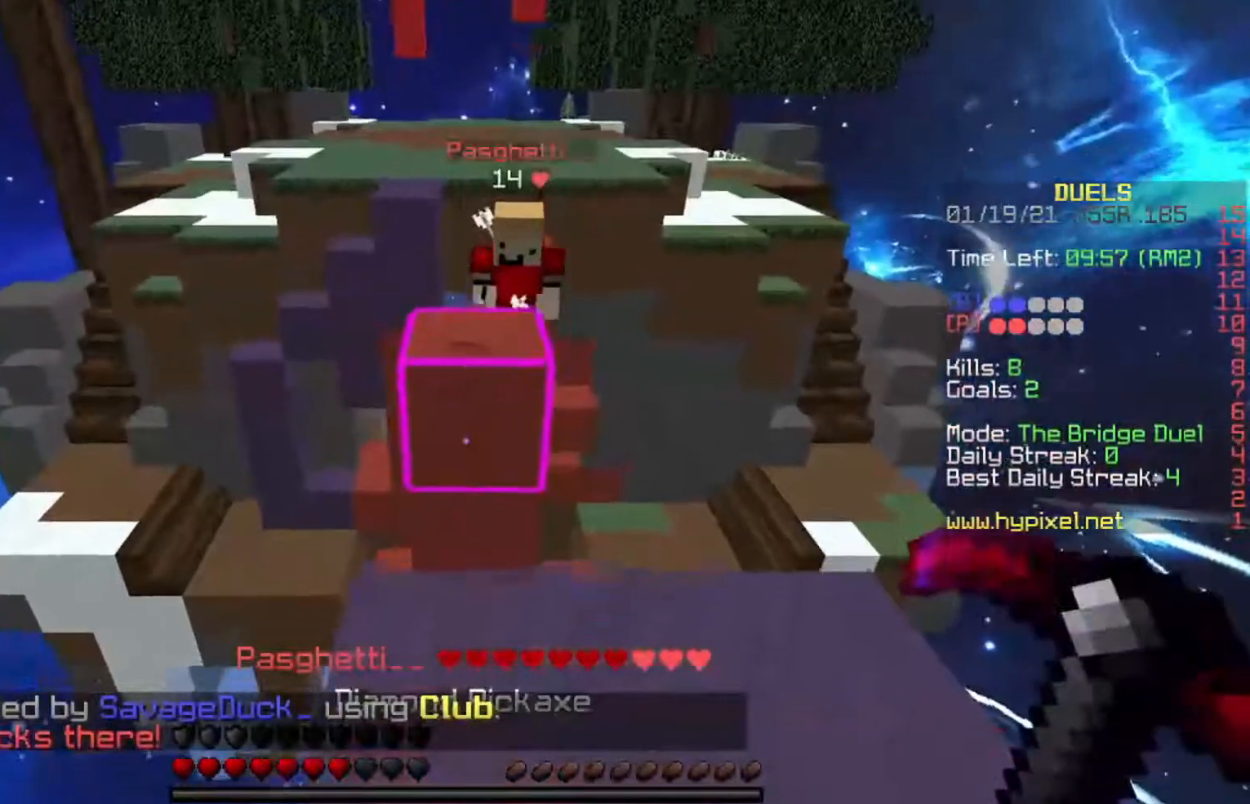
{"keys": ["s"], "events": [[200, "w", "up"], [266, "s", "down"]]}
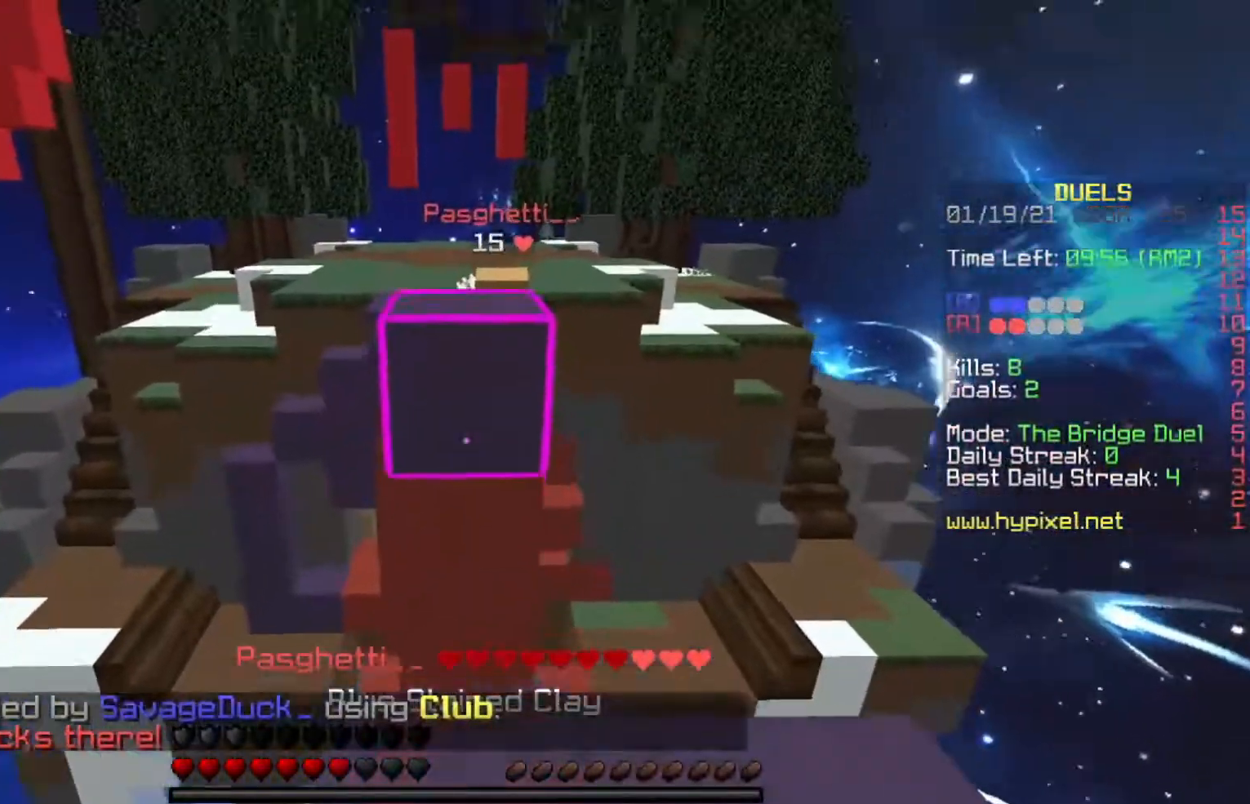
{"keys": ["space", "w"], "events": [[67, "s", "up"], [134, "w", "down"], [434, "space", "down"]]}
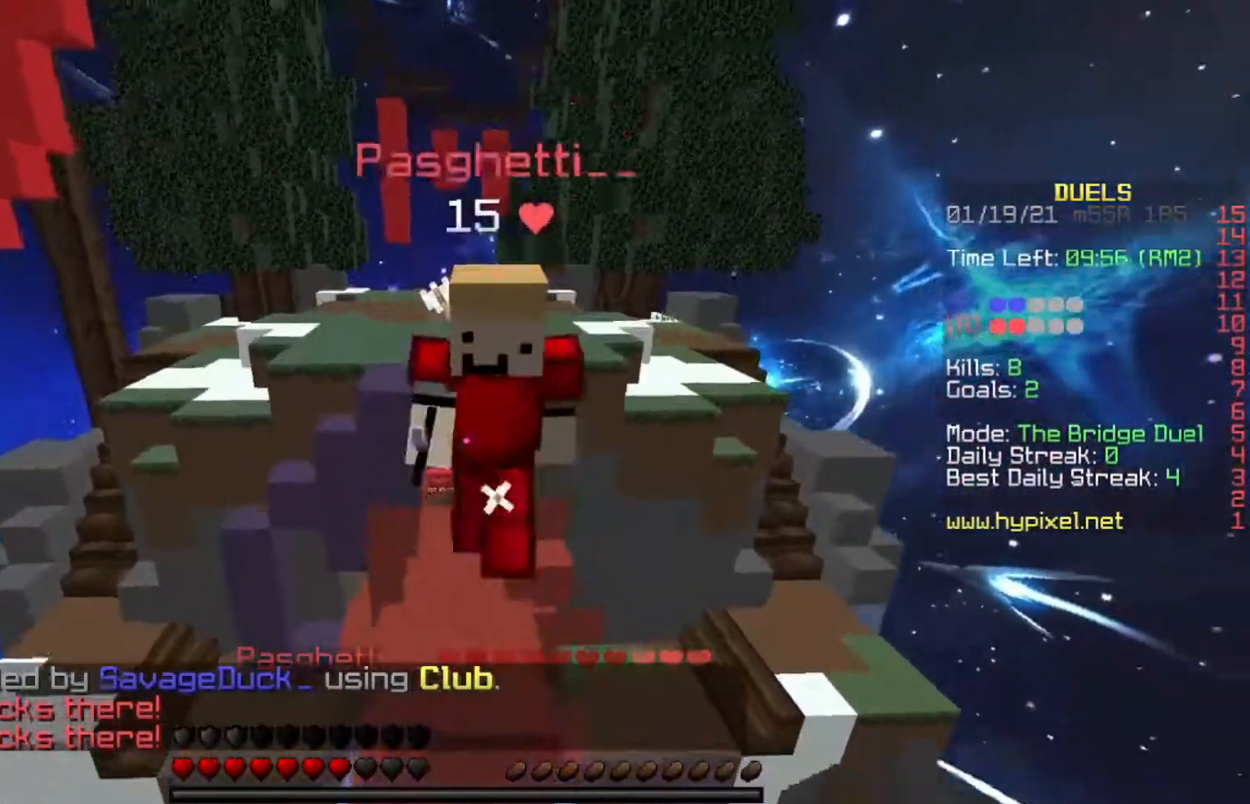
{"keys": ["a", "w"], "events": [[100, "a", "down"], [133, "space", "up"]]}
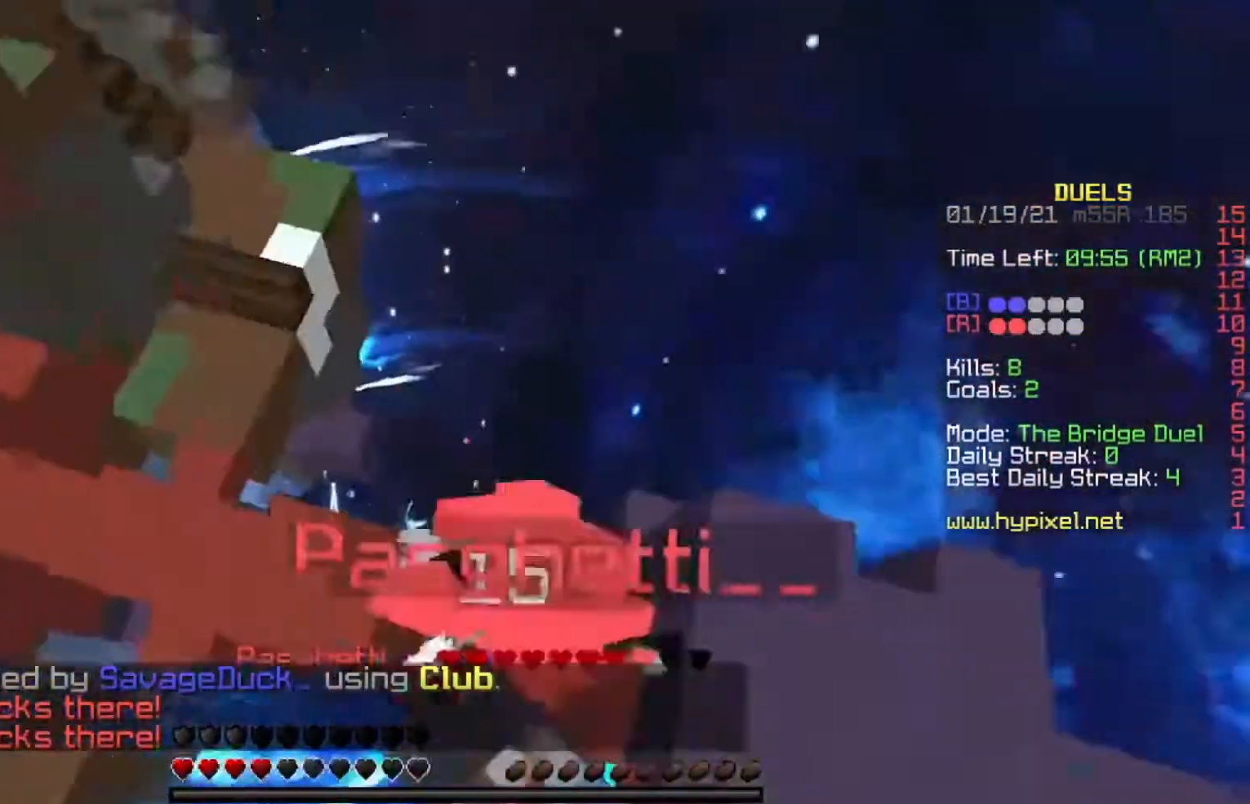
{"keys": ["s"], "events": [[400, "a", "up"], [400, "s", "down"], [400, "w", "up"]]}
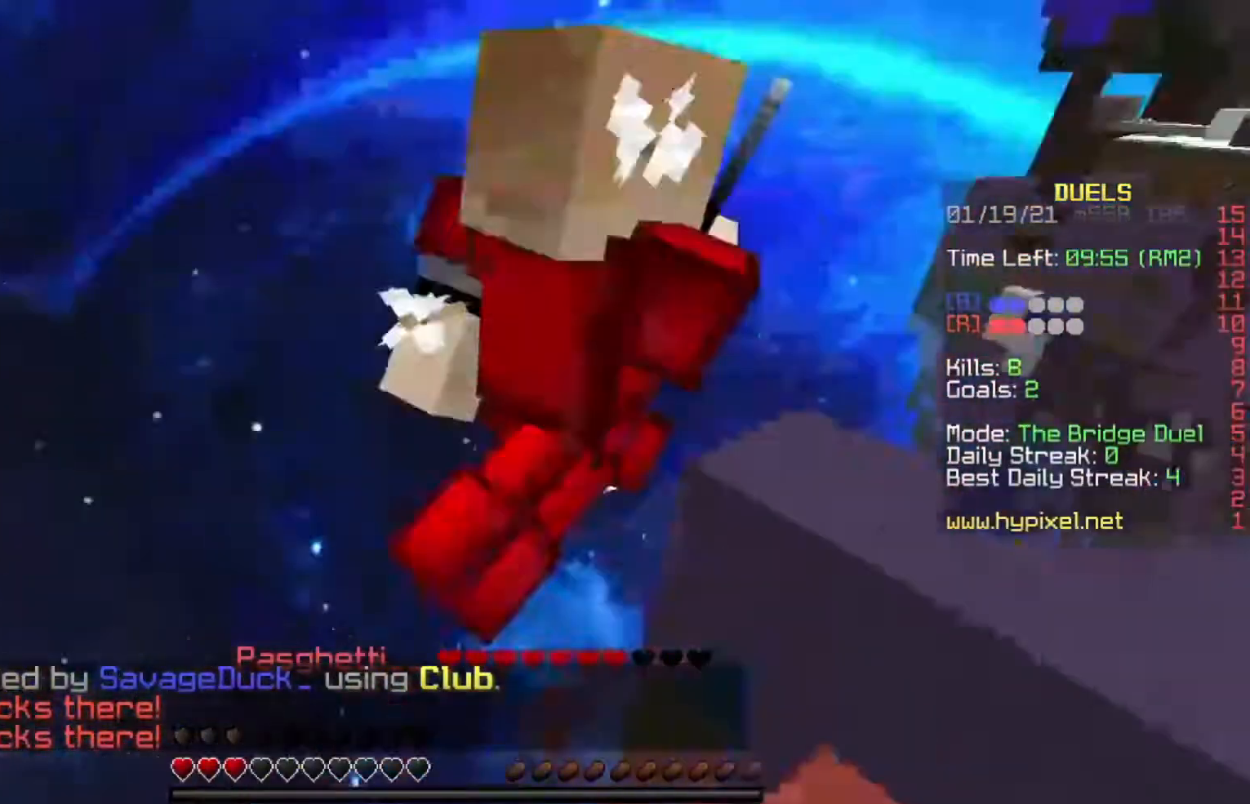
{"keys": ["space", "w"], "events": [[66, "s", "up"], [266, "w", "down"], [400, "space", "down"]]}
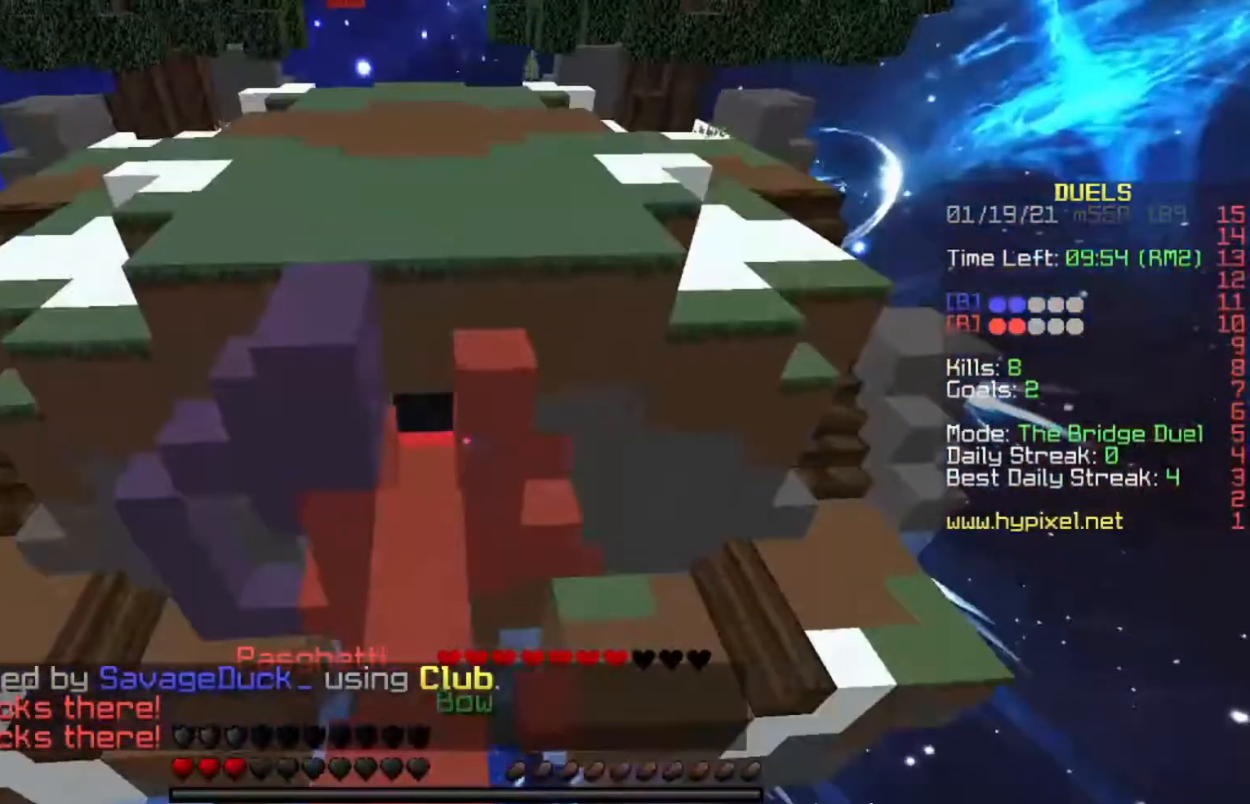
{"keys": ["w"], "events": [[100, "space", "up"], [200, "a", "down"], [400, "a", "up"]]}
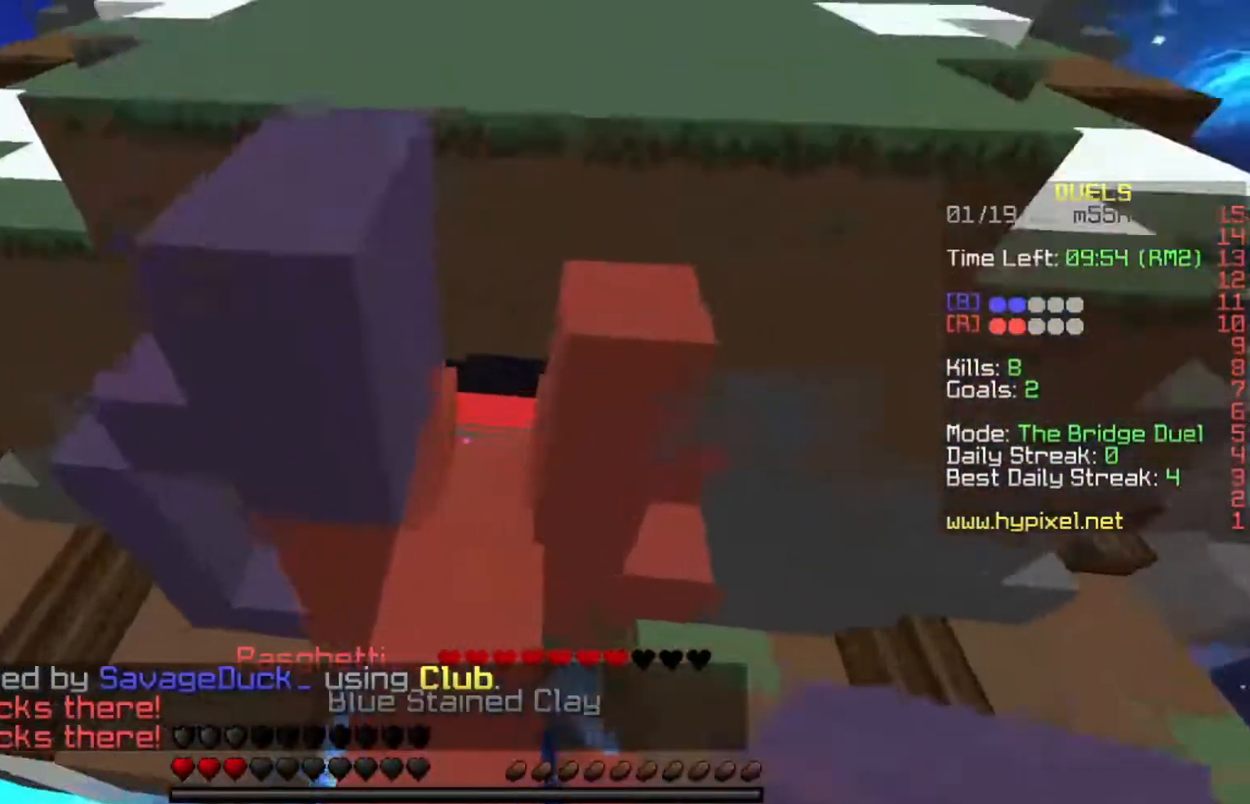
{"keys": ["w"], "events": []}
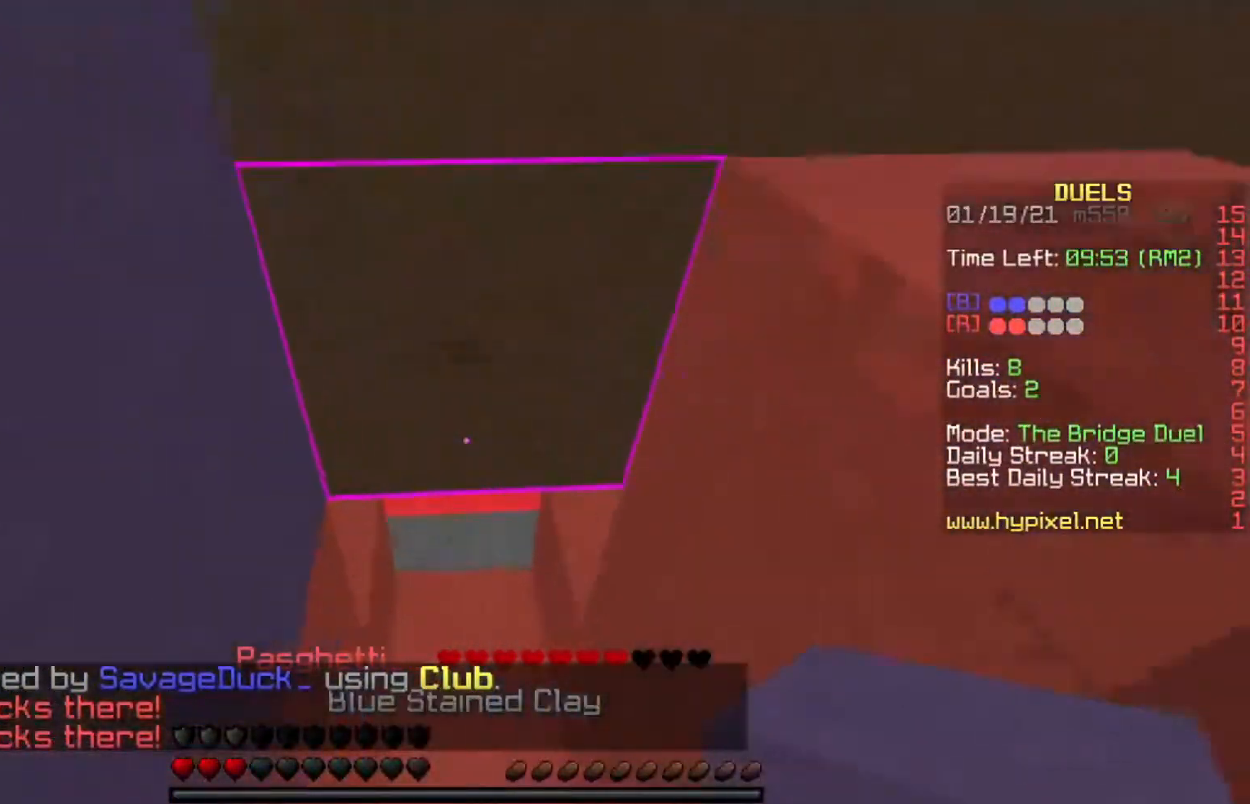
{"keys": ["s"], "events": [[400, "w", "up"], [501, "s", "down"]]}
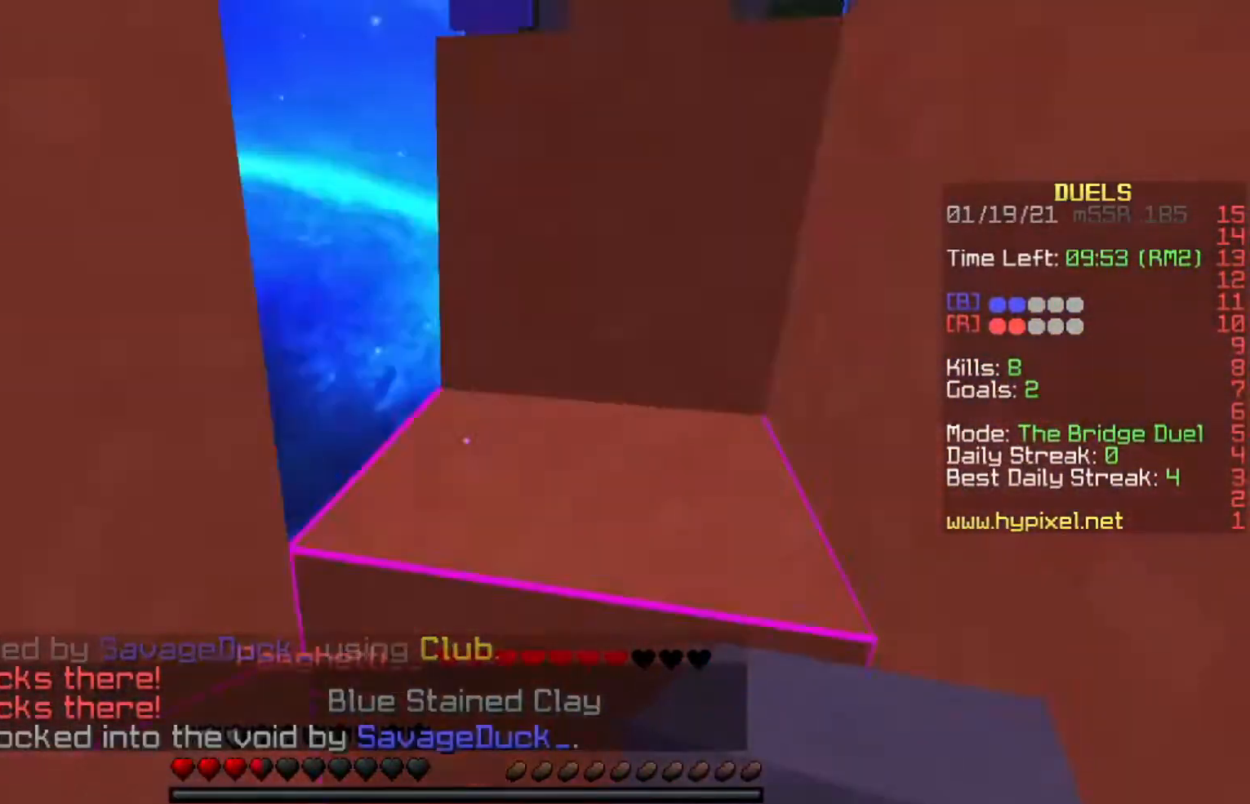
{"keys": [], "events": [[100, "s", "up"]]}
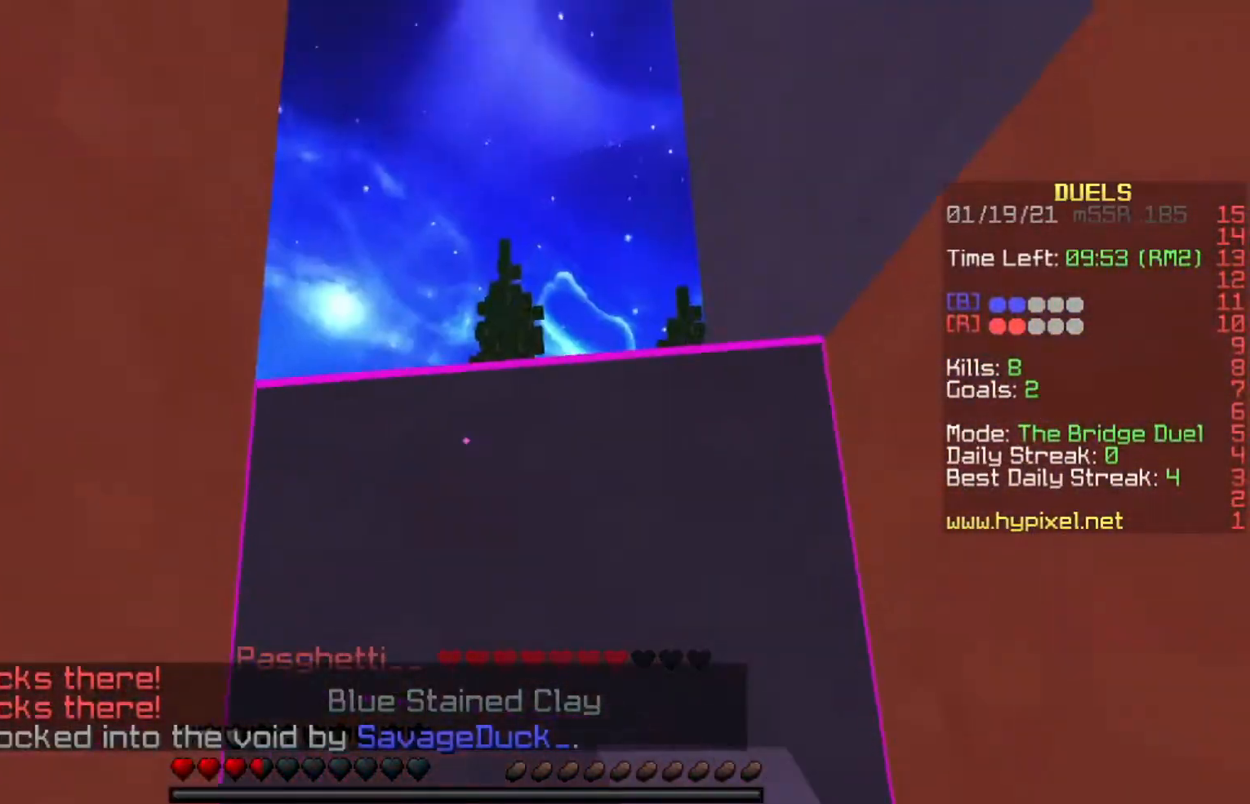
{"keys": ["a"], "events": [[467, "a", "down"]]}
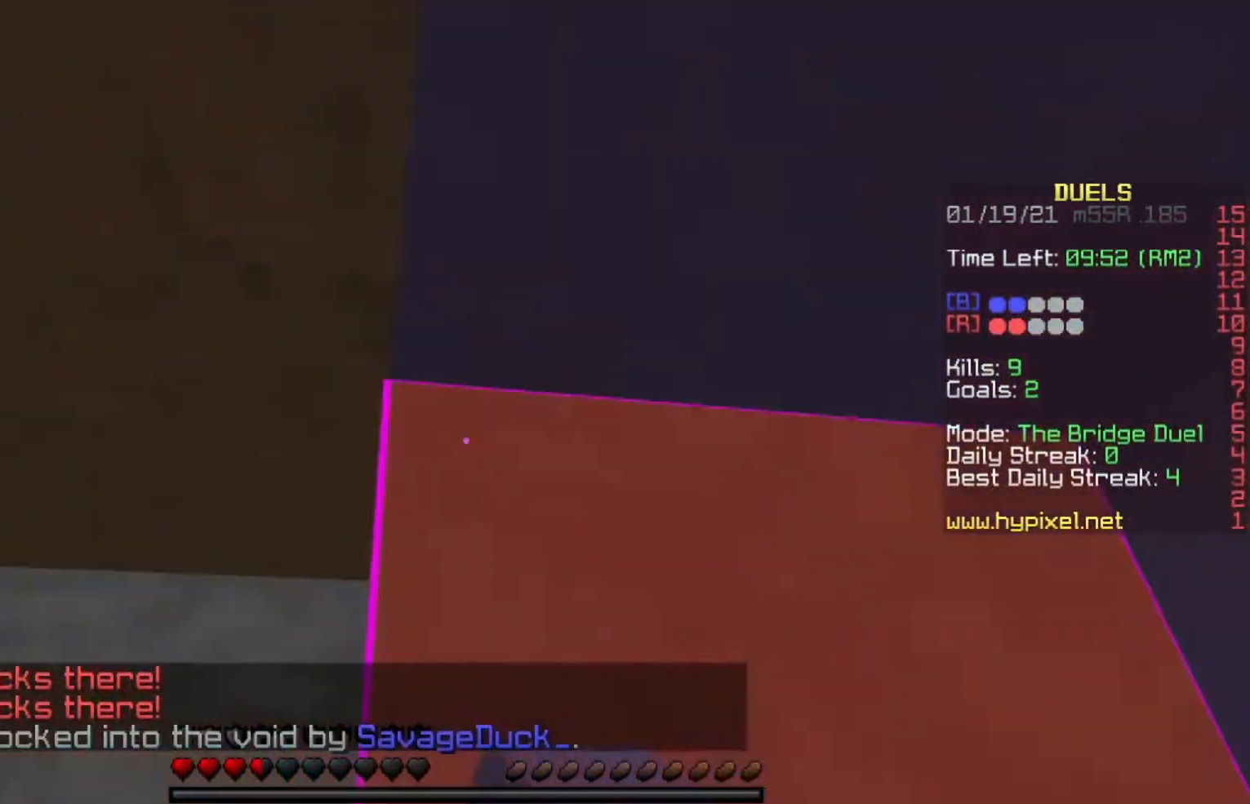
{"keys": ["space", "w"], "events": [[100, "w", "down"], [133, "a", "up"], [233, "space", "down"], [333, "space", "up"], [367, "space", "down"]]}
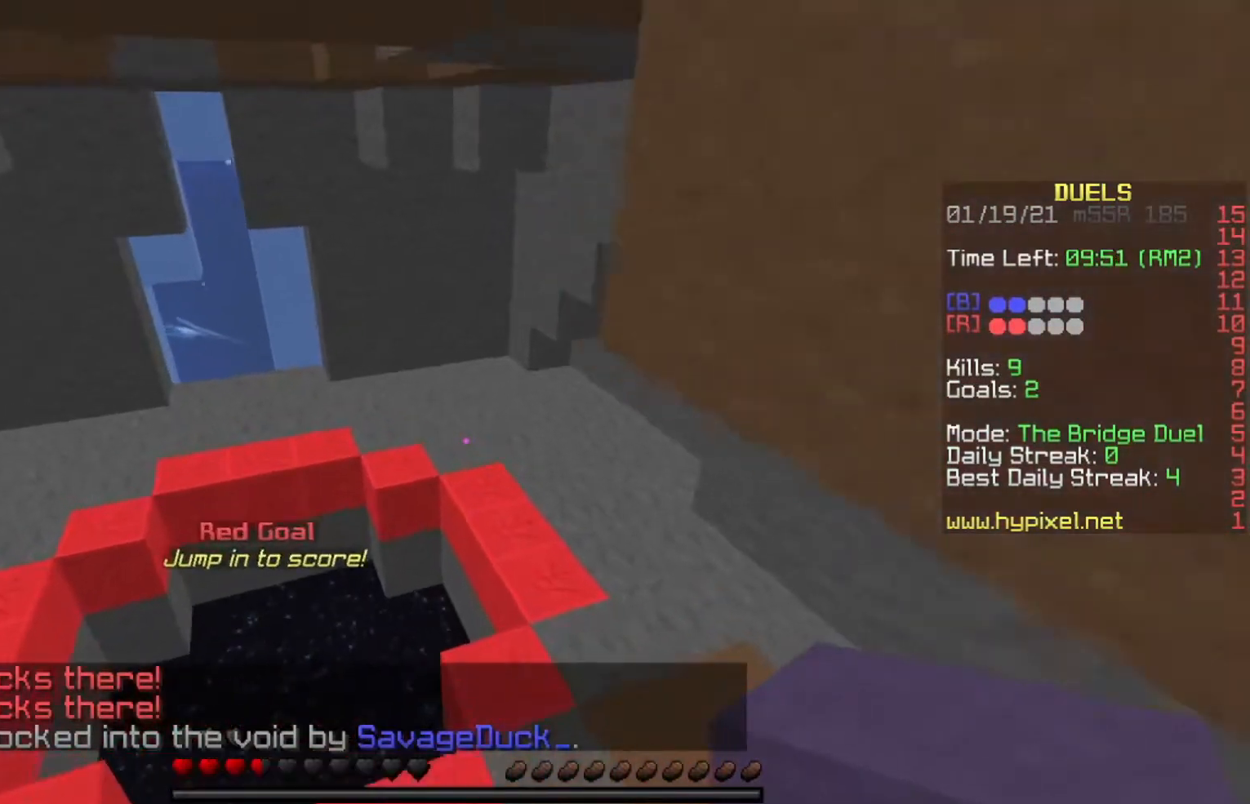
{"keys": ["a", "space", "w"], "events": [[133, "space", "up"], [400, "a", "down"], [400, "space", "down"]]}
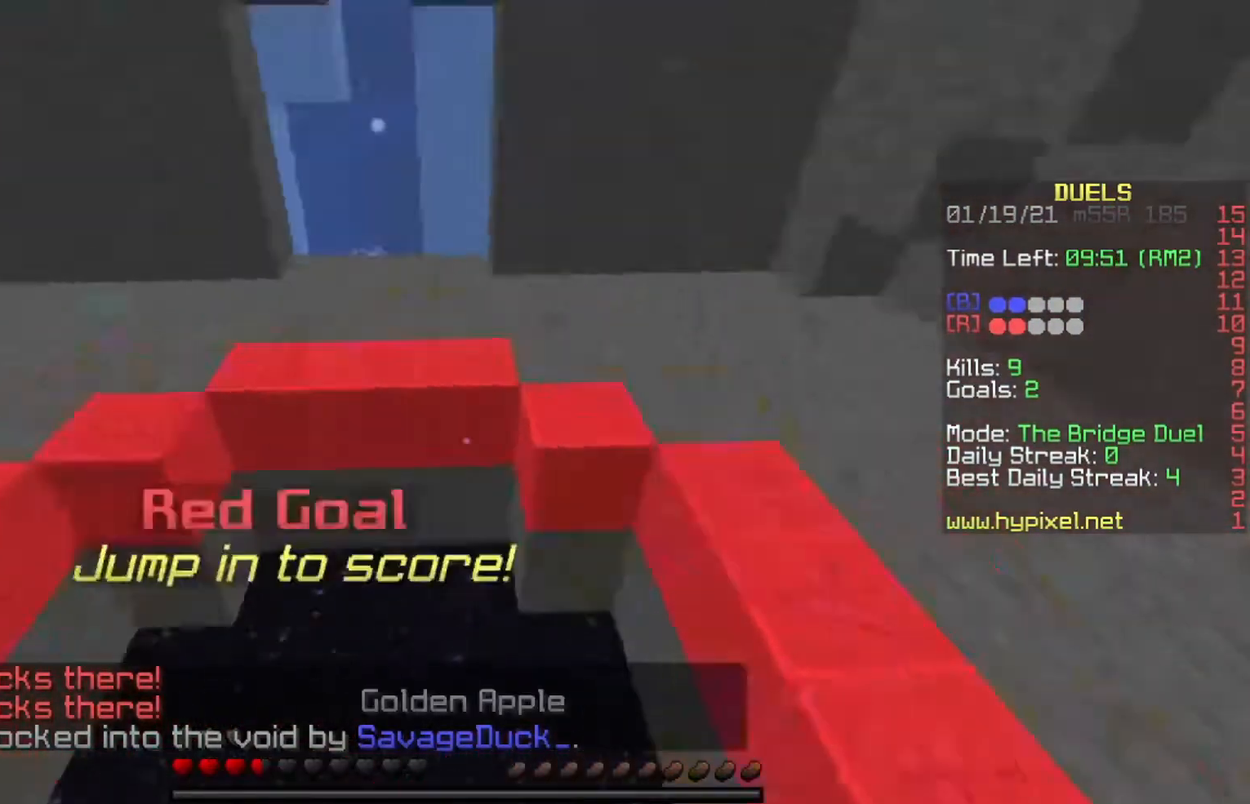
{"keys": [], "events": [[100, "space", "up"], [133, "w", "up"], [166, "a", "up"]]}
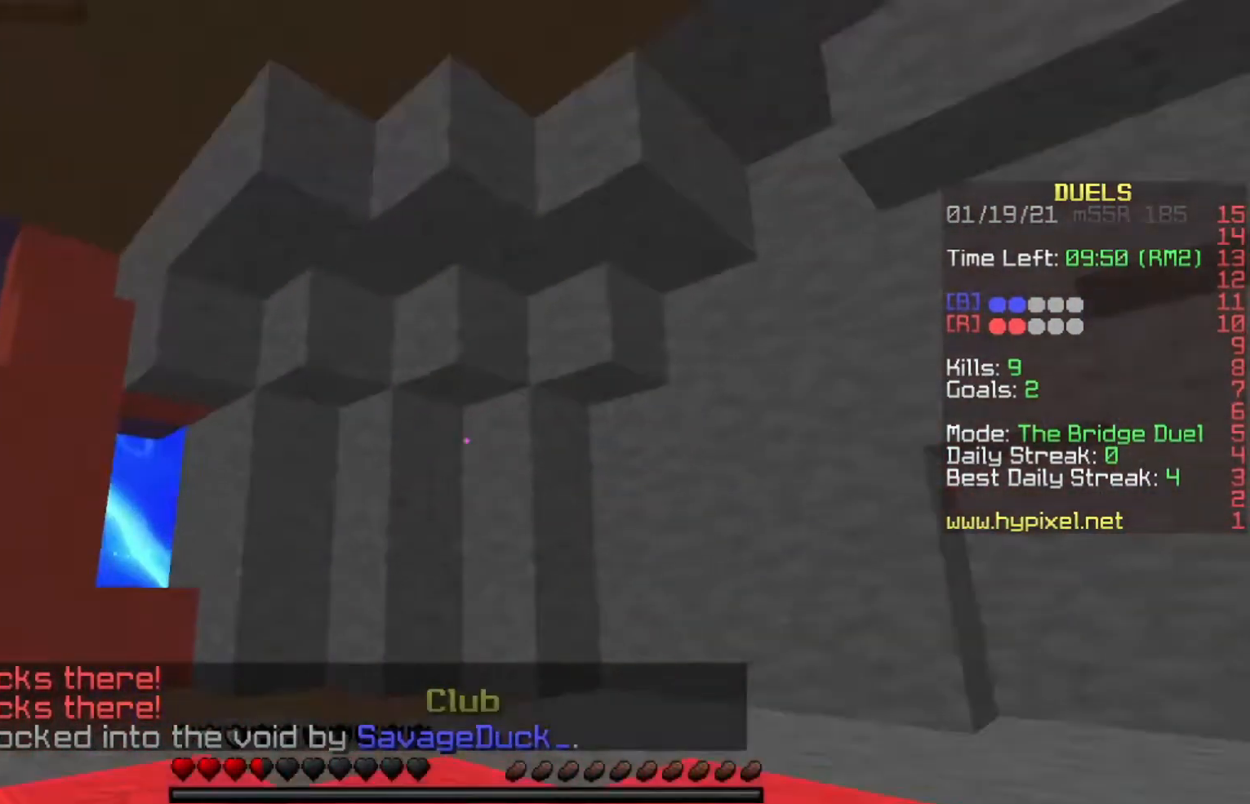
{"keys": ["w"], "events": [[400, "w", "down"]]}
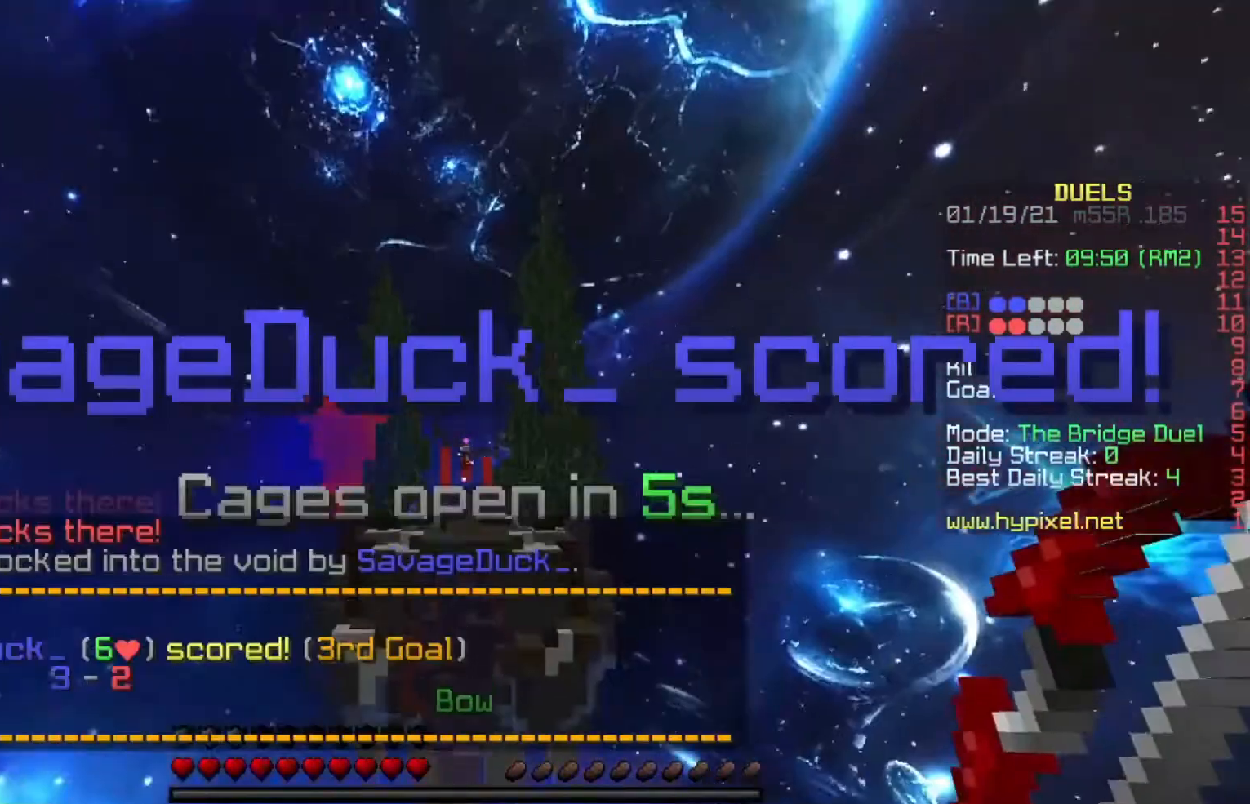
{"keys": ["w"], "events": []}
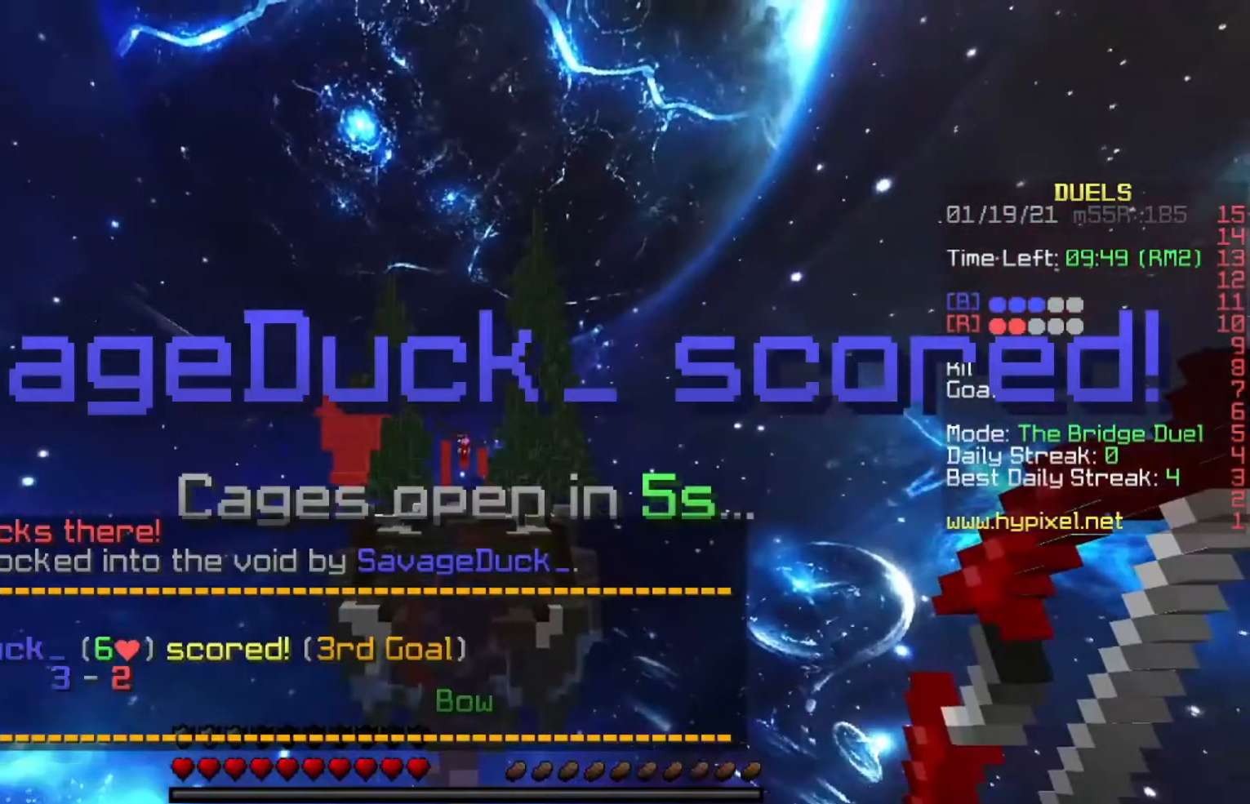
{"keys": ["w"], "events": []}
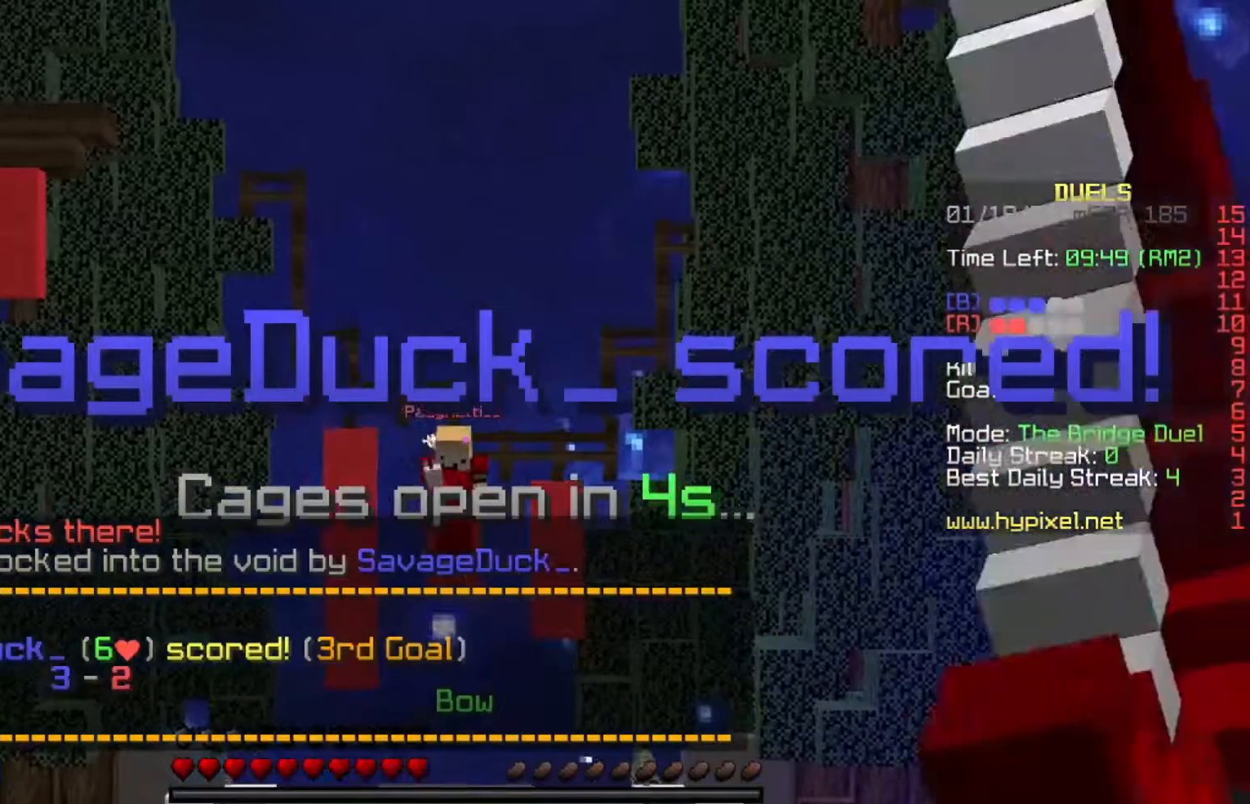
{"keys": [], "events": [[467, "w", "up"]]}
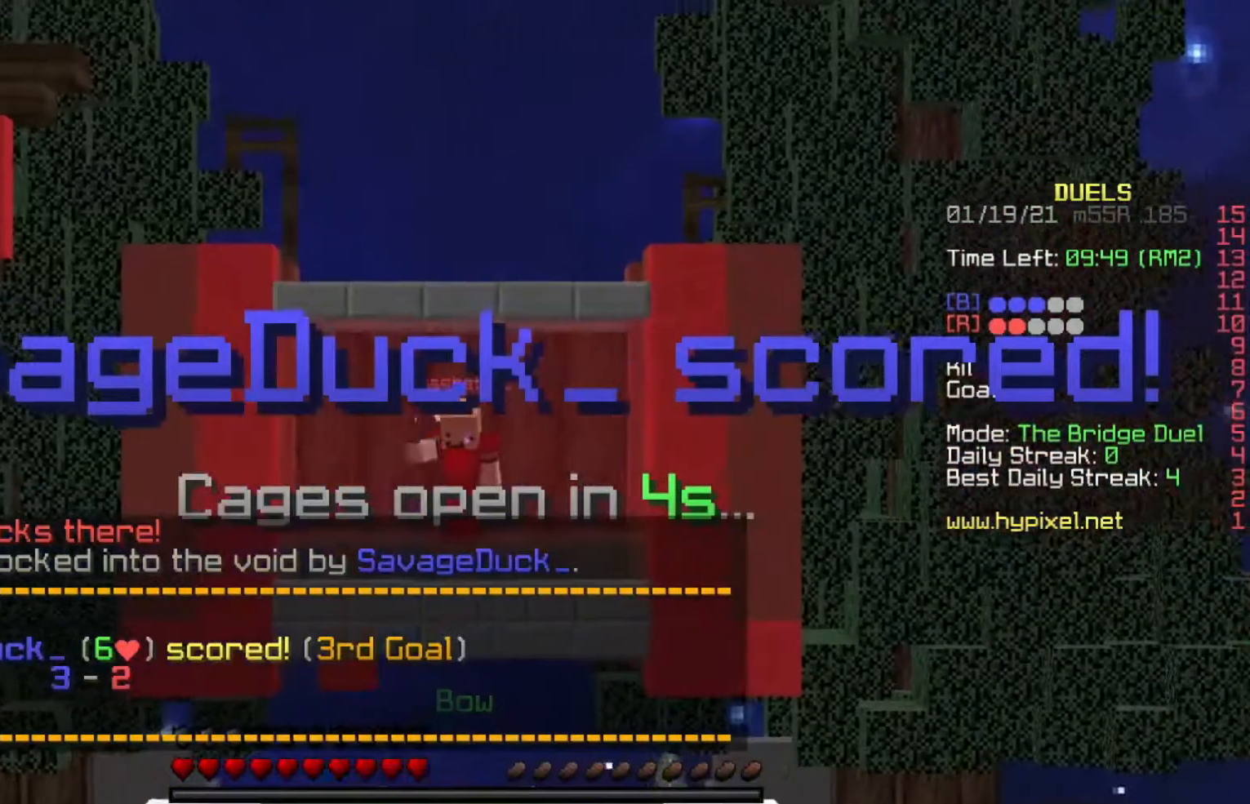
{"keys": ["space"], "events": [[467, "space", "down"]]}
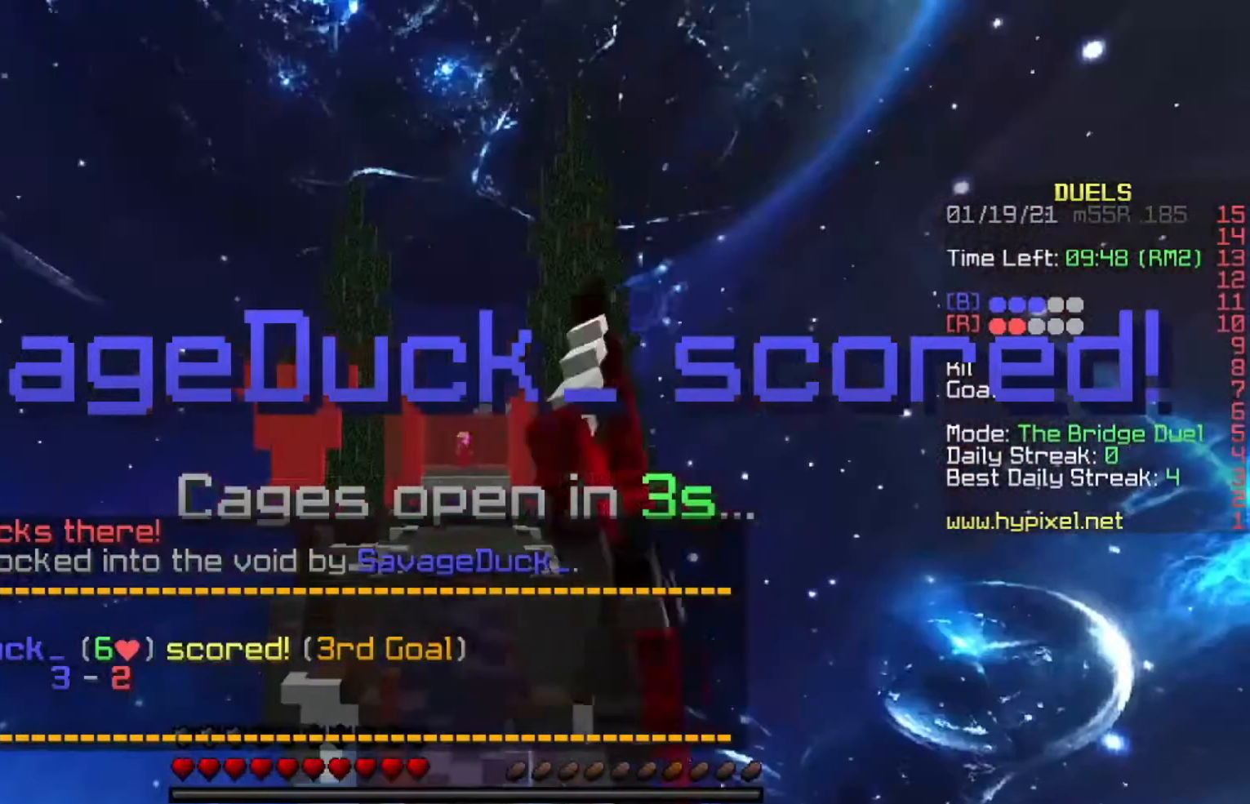
{"keys": [], "events": [[100, "space", "up"], [166, "space", "down"], [300, "space", "up"], [367, "space", "down"], [500, "space", "up"]]}
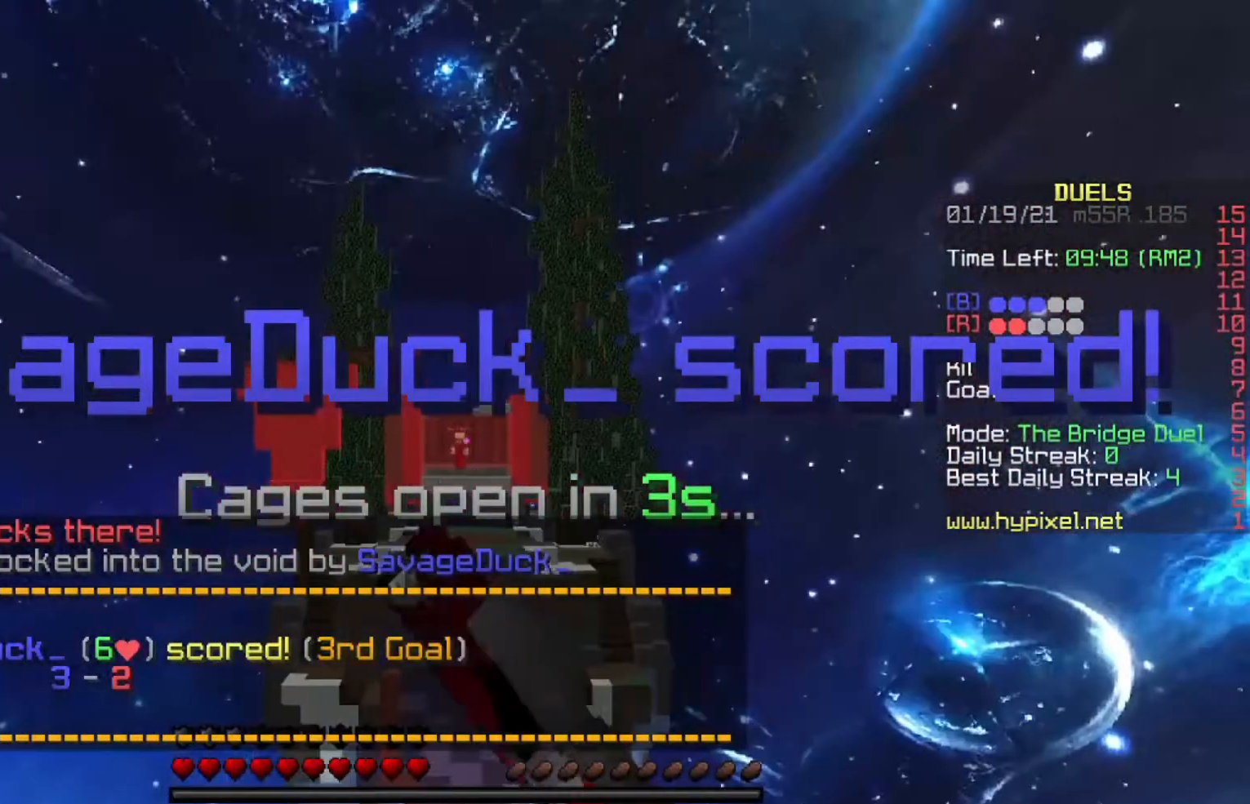
{"keys": ["space"], "events": [[67, "space", "down"]]}
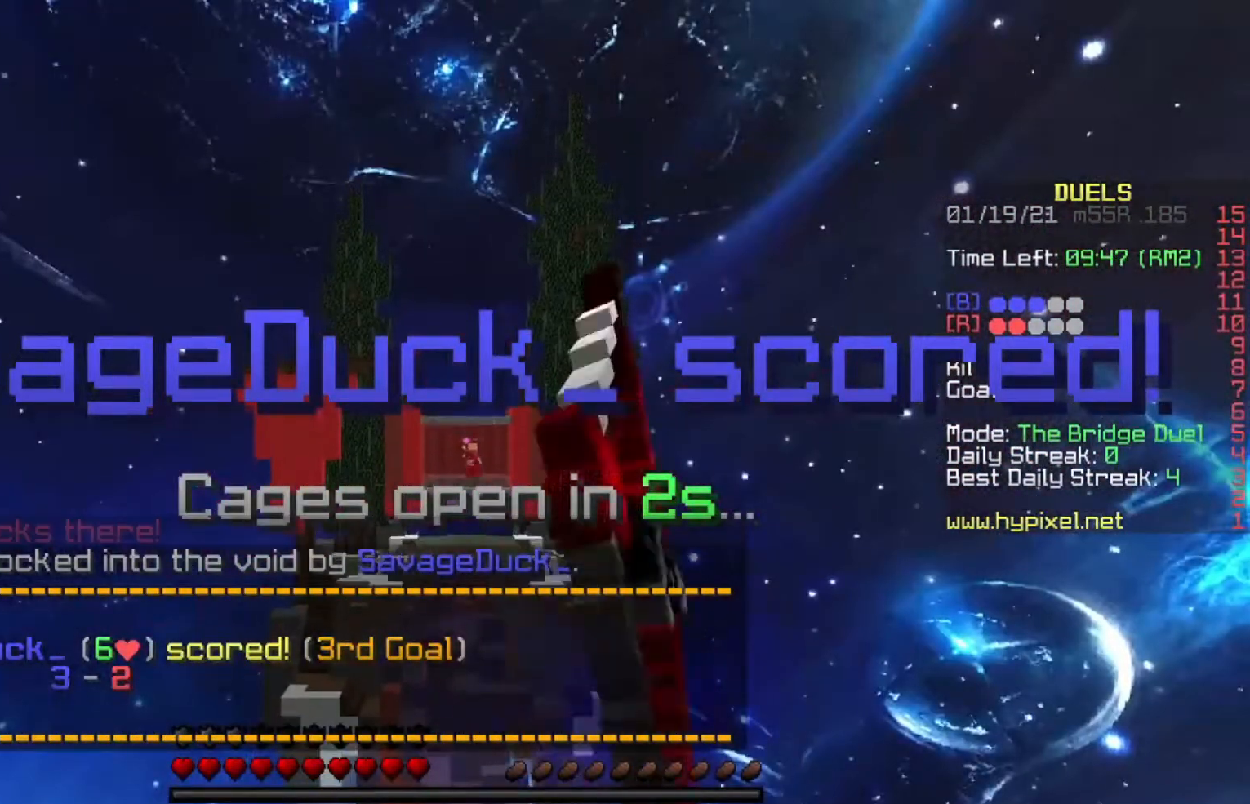
{"keys": ["space"], "events": []}
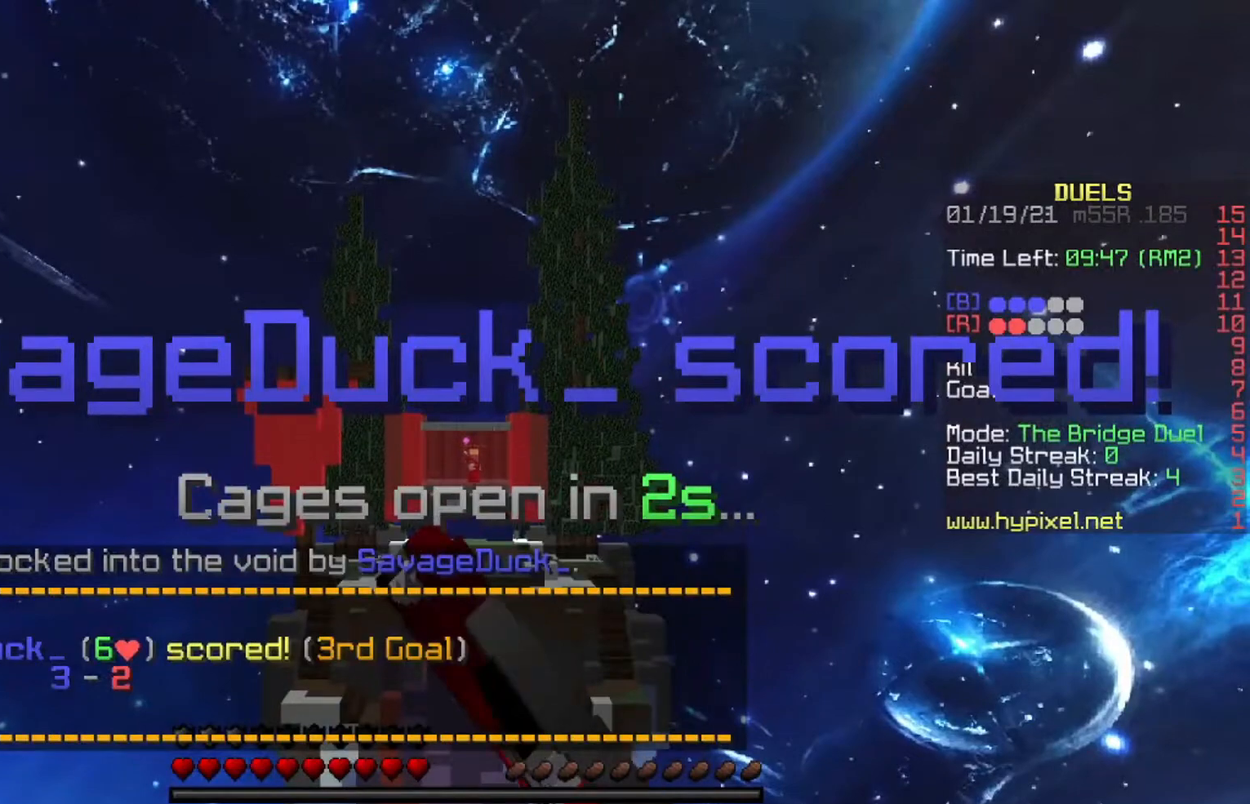
{"keys": ["space"], "events": []}
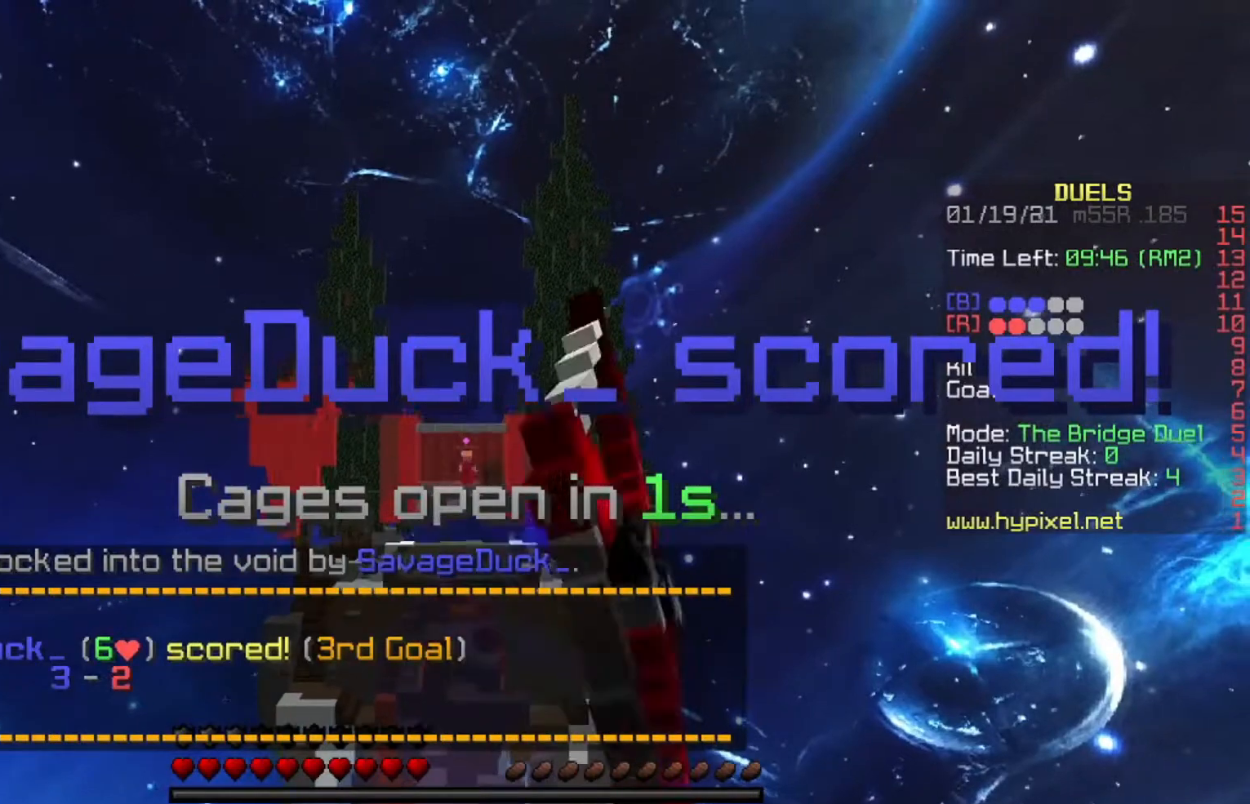
{"keys": ["space"], "events": []}
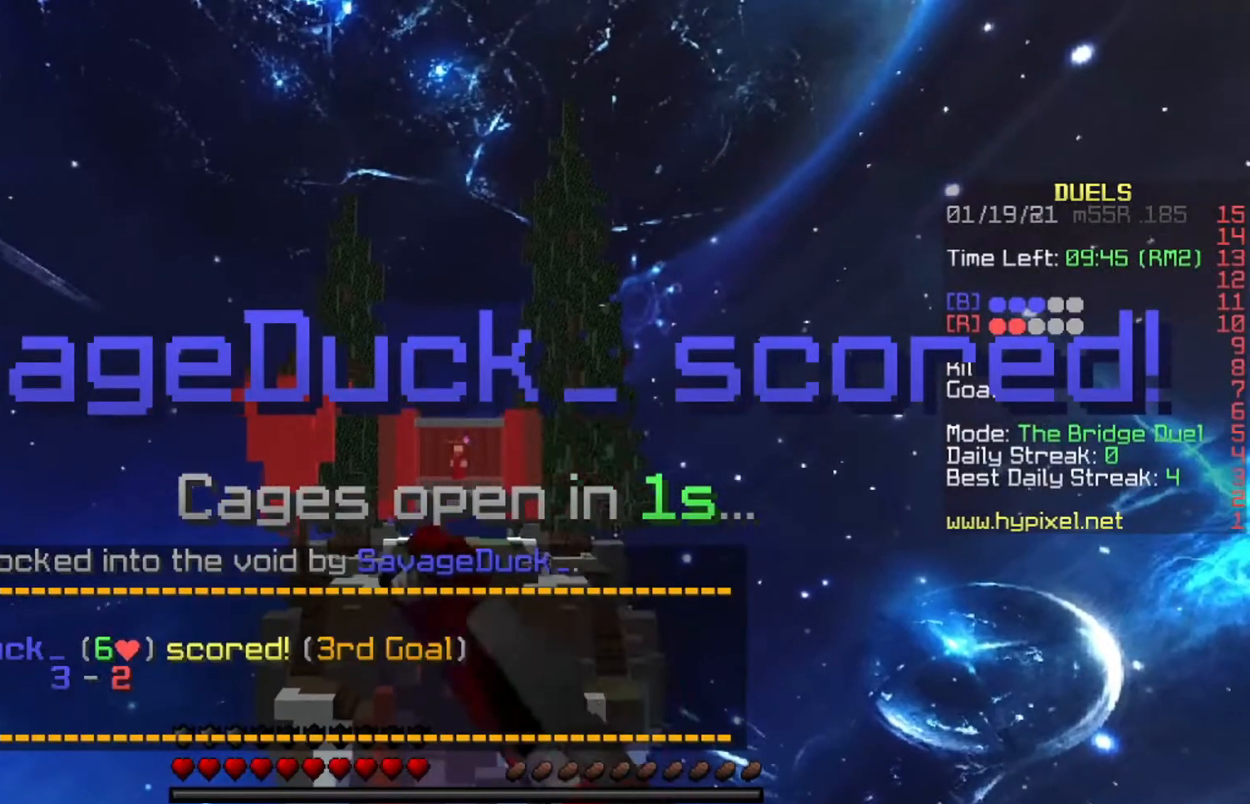
{"keys": ["space", "w"], "events": [[200, "space", "up"], [234, "w", "down"], [334, "space", "down"]]}